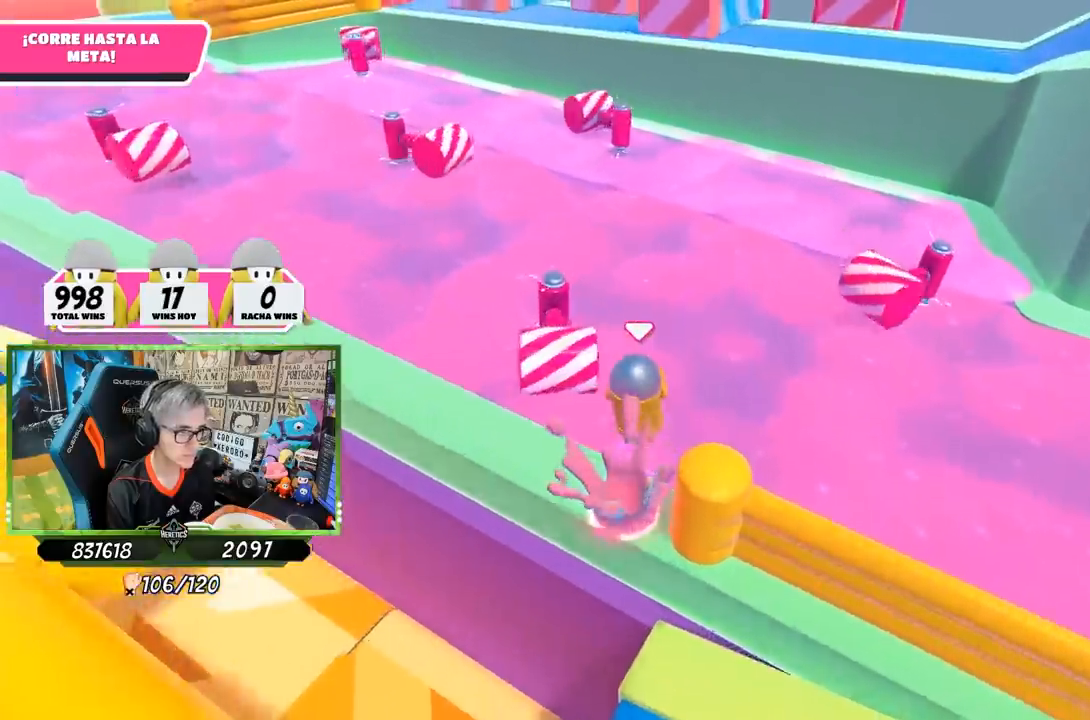
Gameplay with a controller (PlayStation layout); each line is a JSON object with the inputs held at the frame after it. "events" lists button and stick changes between this image and that frame as [ms after this image, input, new state], when the widget could be followed in between.
{"buttons": [], "left_stick": "up", "right_stick": "center", "events": []}
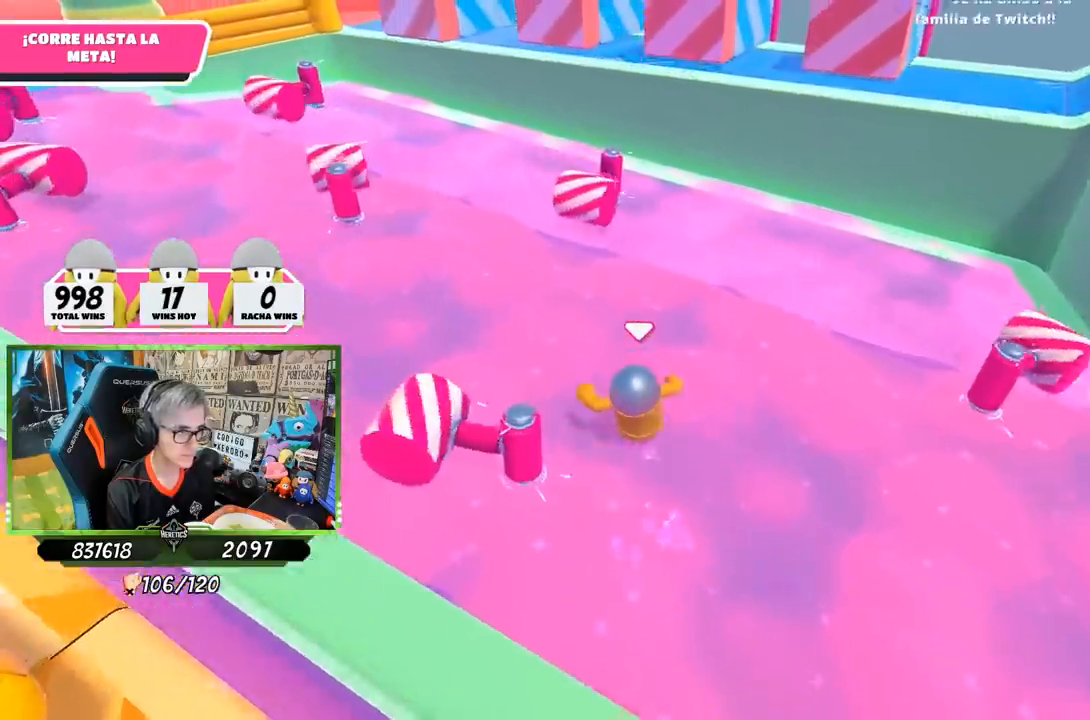
{"buttons": [], "left_stick": "up", "right_stick": "center", "events": [[183, "left_stick", "up-left"], [300, "right_stick", "down-right"], [367, "left_stick", "up"], [433, "right_stick", "center"]]}
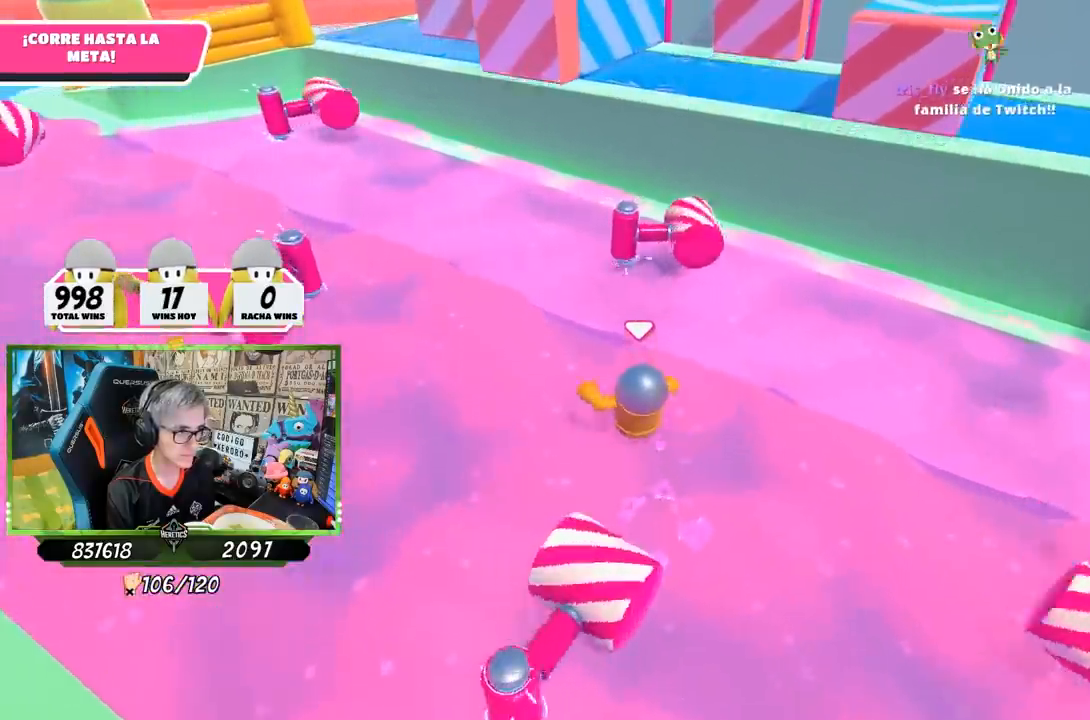
{"buttons": [], "left_stick": "center", "right_stick": "center", "events": [[300, "CROSS", "down"], [433, "CROSS", "up"], [467, "left_stick", "center"]]}
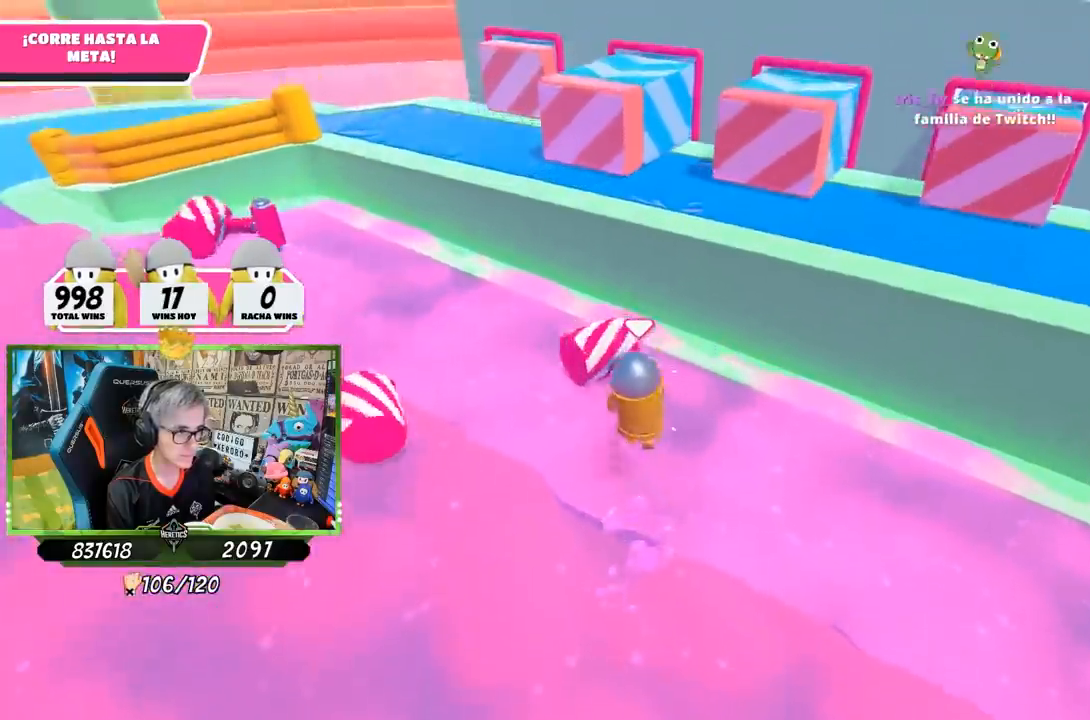
{"buttons": [], "left_stick": "up-right", "right_stick": "center", "events": [[67, "left_stick", "down"], [67, "right_stick", "down-right"], [233, "left_stick", "right"], [267, "right_stick", "center"], [300, "left_stick", "up-right"], [367, "CROSS", "down"], [467, "CROSS", "up"]]}
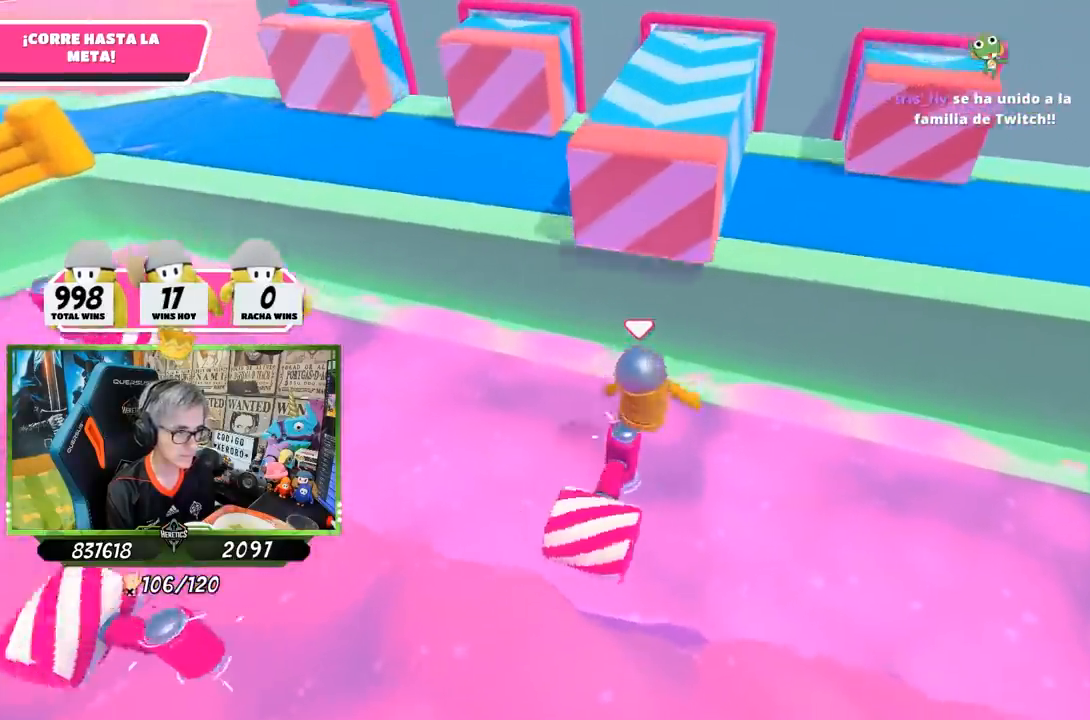
{"buttons": [], "left_stick": "down-left", "right_stick": "center", "events": [[33, "CROSS", "down"], [167, "left_stick", "up"], [233, "CROSS", "up"], [300, "SQUARE", "down"], [333, "left_stick", "left"], [367, "SQUARE", "up"], [400, "SQUARE", "down"], [467, "SQUARE", "up"], [500, "left_stick", "down-left"]]}
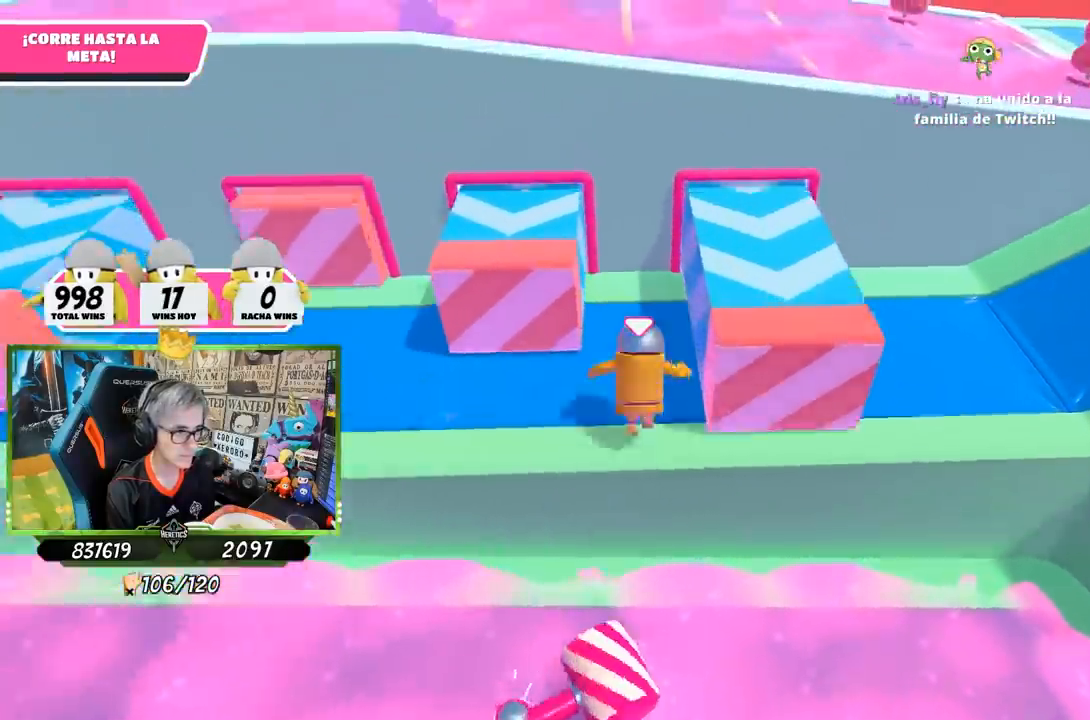
{"buttons": [], "left_stick": "down", "right_stick": "down", "events": [[317, "left_stick", "down"], [500, "right_stick", "down"]]}
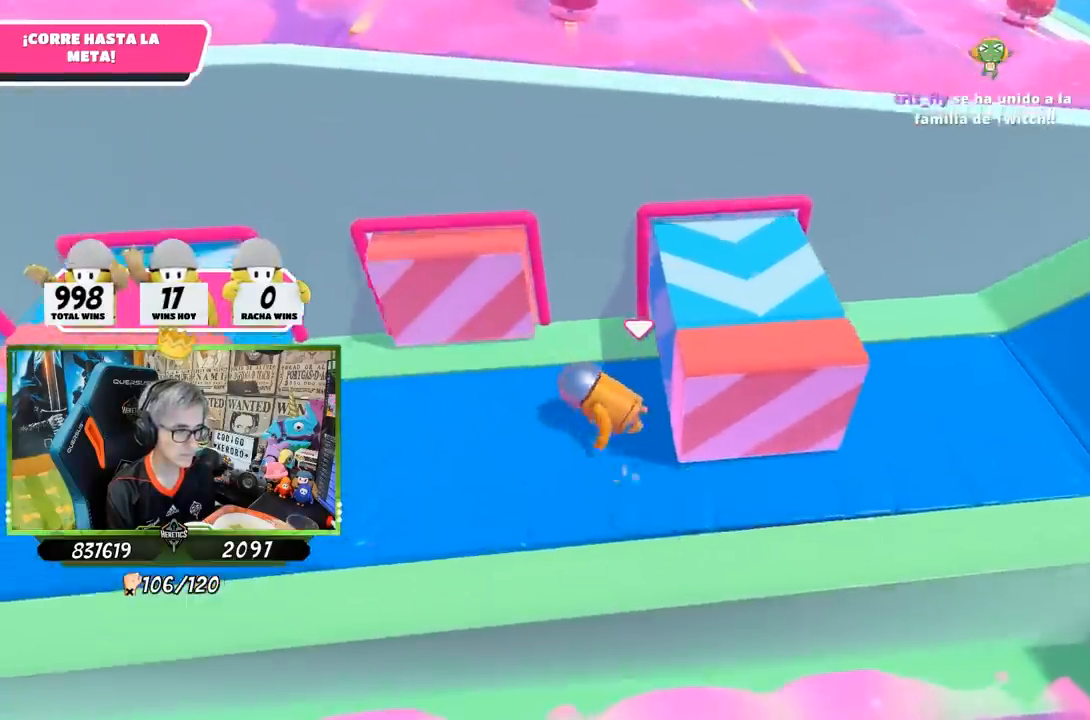
{"buttons": [], "left_stick": "right", "right_stick": "down", "events": [[67, "left_stick", "down-right"], [300, "left_stick", "right"]]}
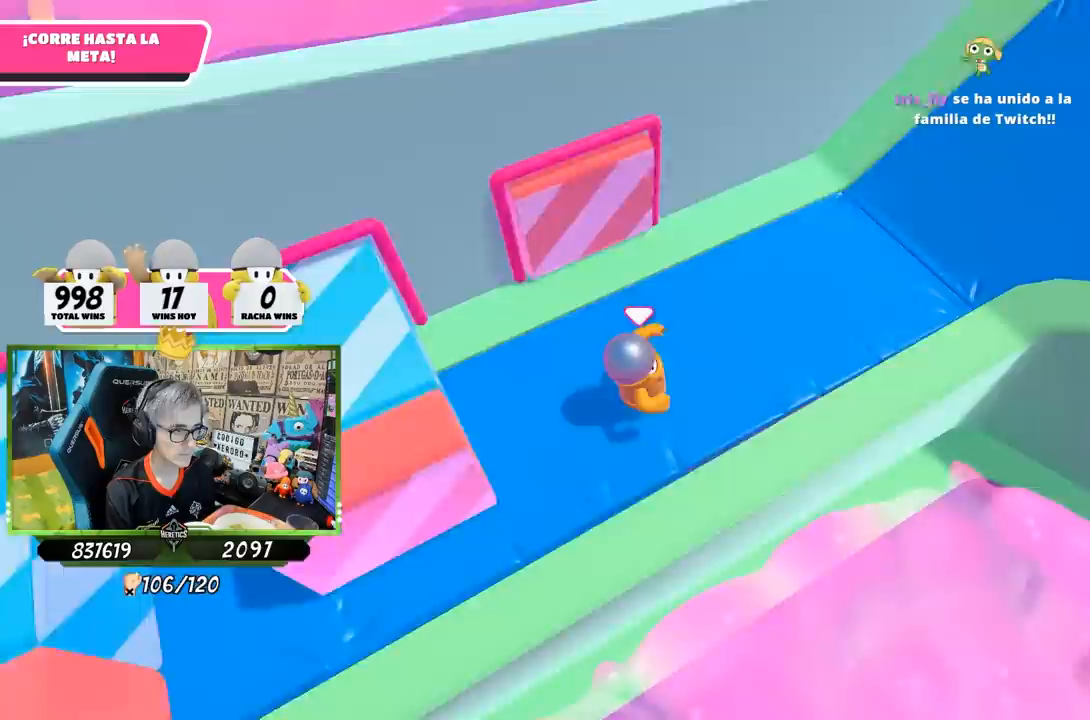
{"buttons": [], "left_stick": "up-right", "right_stick": "up-left", "events": [[200, "left_stick", "up-right"], [200, "right_stick", "down-left"], [417, "right_stick", "up-left"]]}
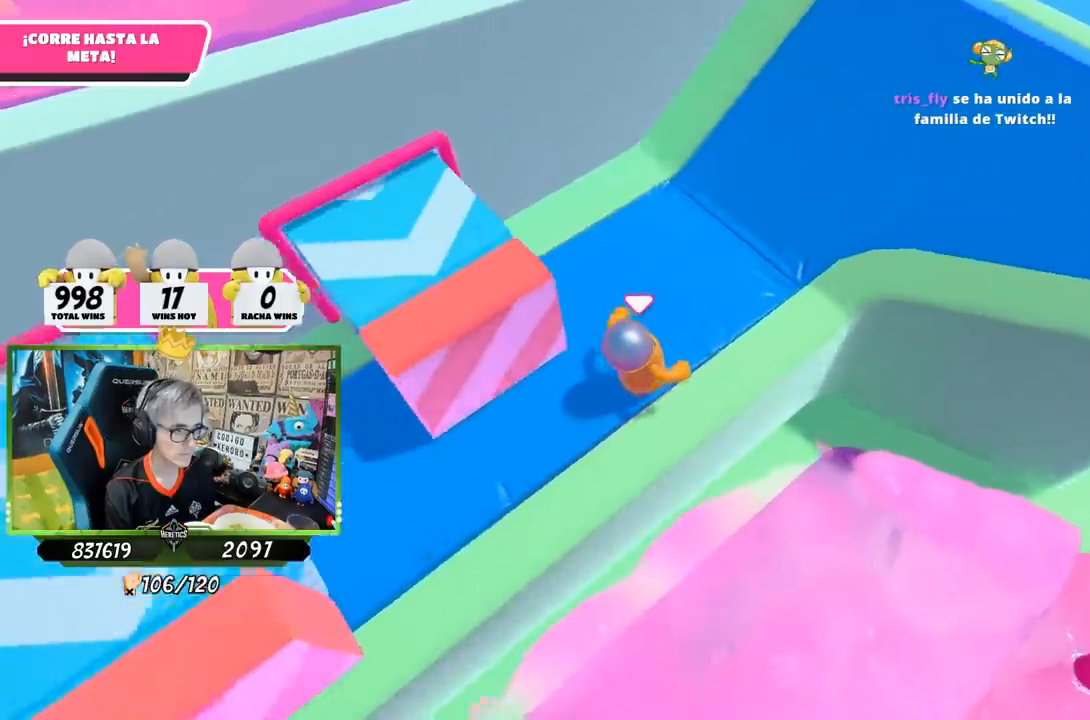
{"buttons": [], "left_stick": "up-right", "right_stick": "up-left", "events": []}
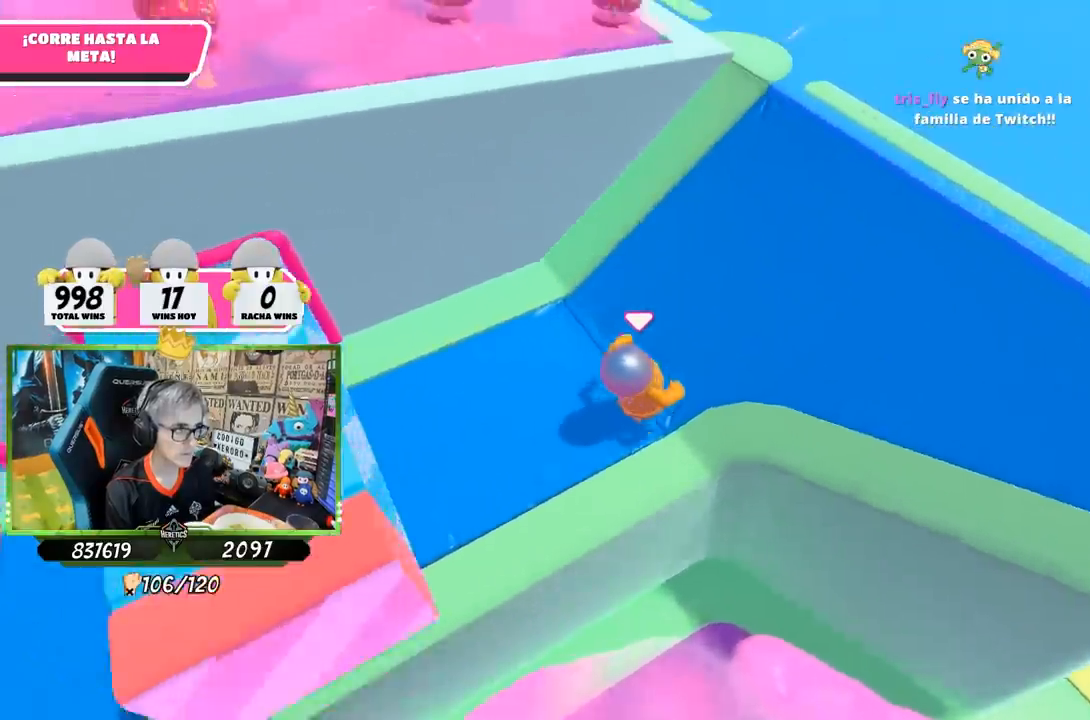
{"buttons": [], "left_stick": "up", "right_stick": "left", "events": [[183, "right_stick", "left"], [450, "left_stick", "up"]]}
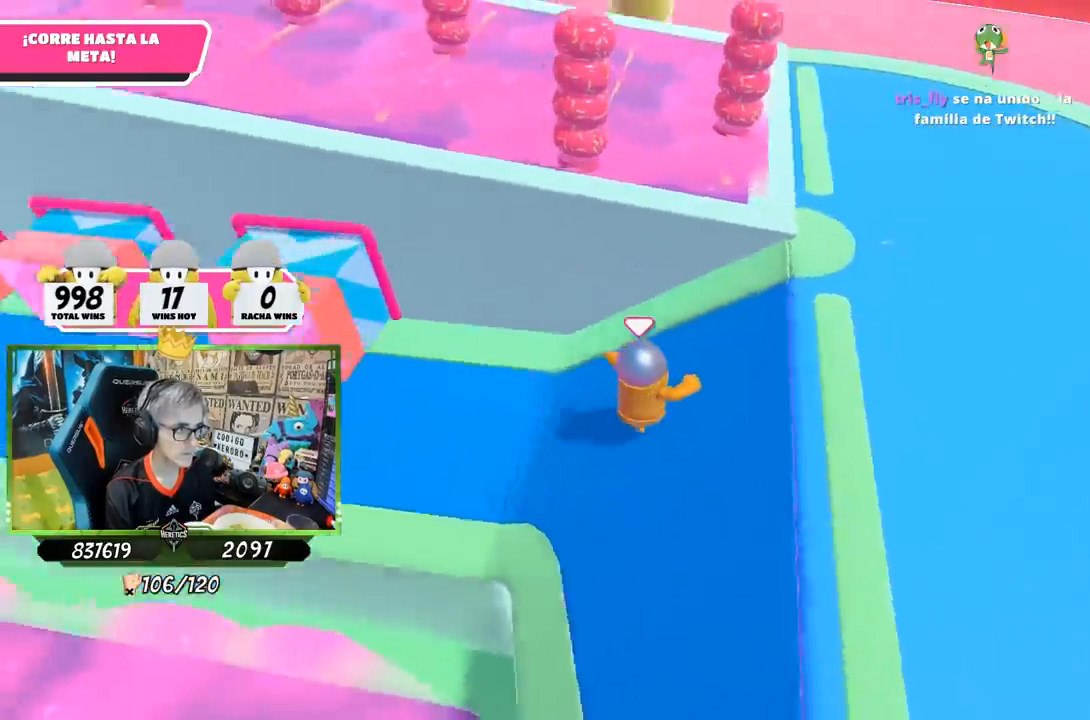
{"buttons": ["CROSS"], "left_stick": "up", "right_stick": "center", "events": [[67, "right_stick", "up-left"], [167, "right_stick", "center"], [367, "CROSS", "down"]]}
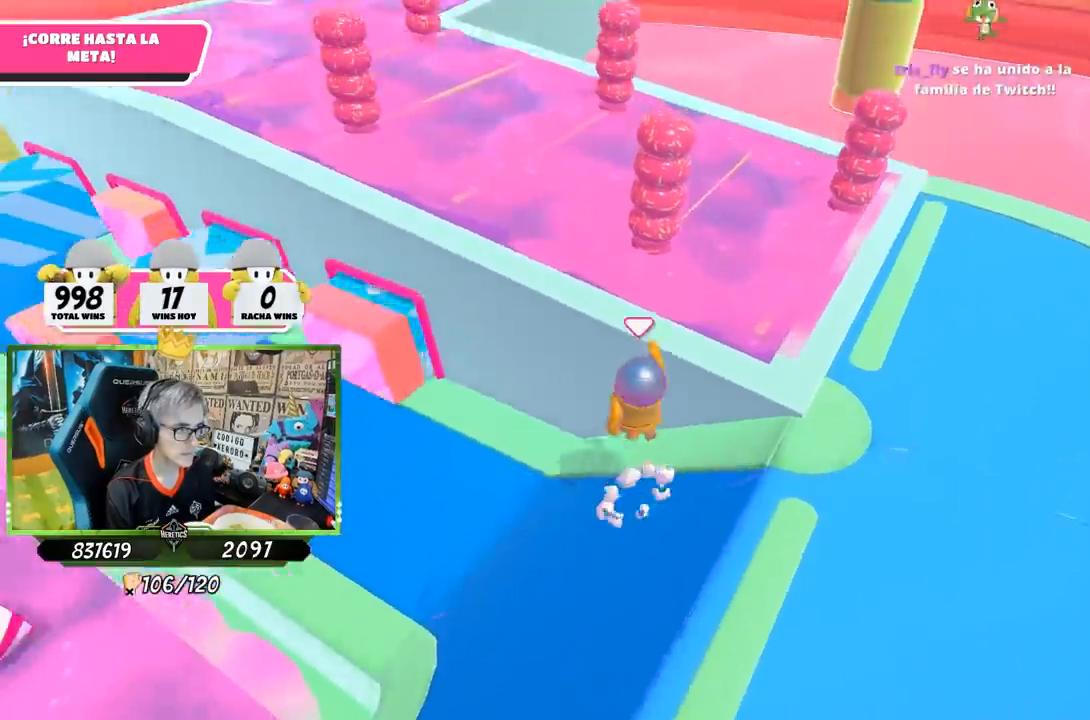
{"buttons": [], "left_stick": "up", "right_stick": "up-left", "events": [[100, "CROSS", "up"], [233, "right_stick", "up-left"]]}
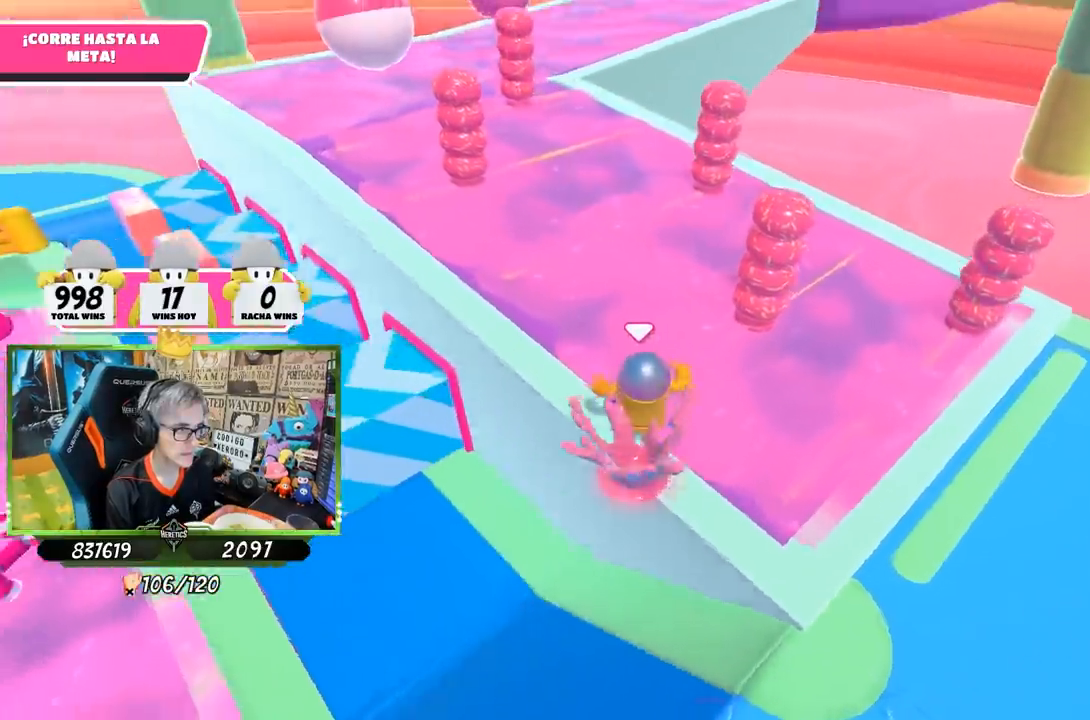
{"buttons": [], "left_stick": "up", "right_stick": "center", "events": [[33, "right_stick", "center"]]}
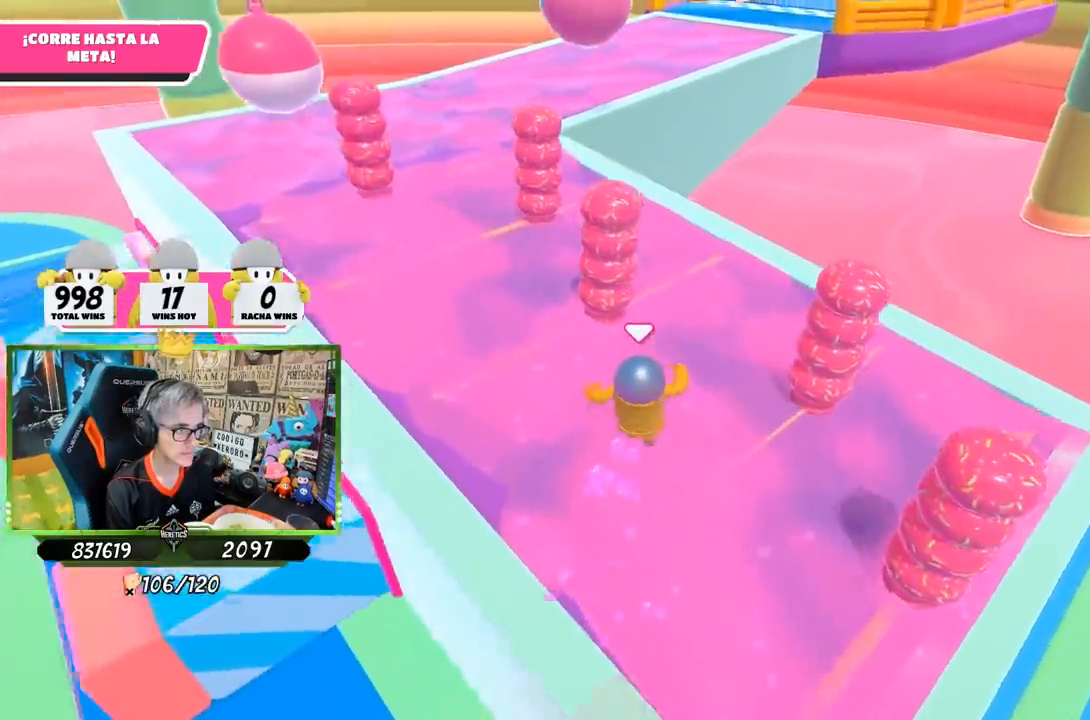
{"buttons": [], "left_stick": "up", "right_stick": "up-left", "events": [[67, "left_stick", "up-left"], [83, "right_stick", "up"], [200, "right_stick", "center"], [333, "left_stick", "up"], [417, "right_stick", "up-left"]]}
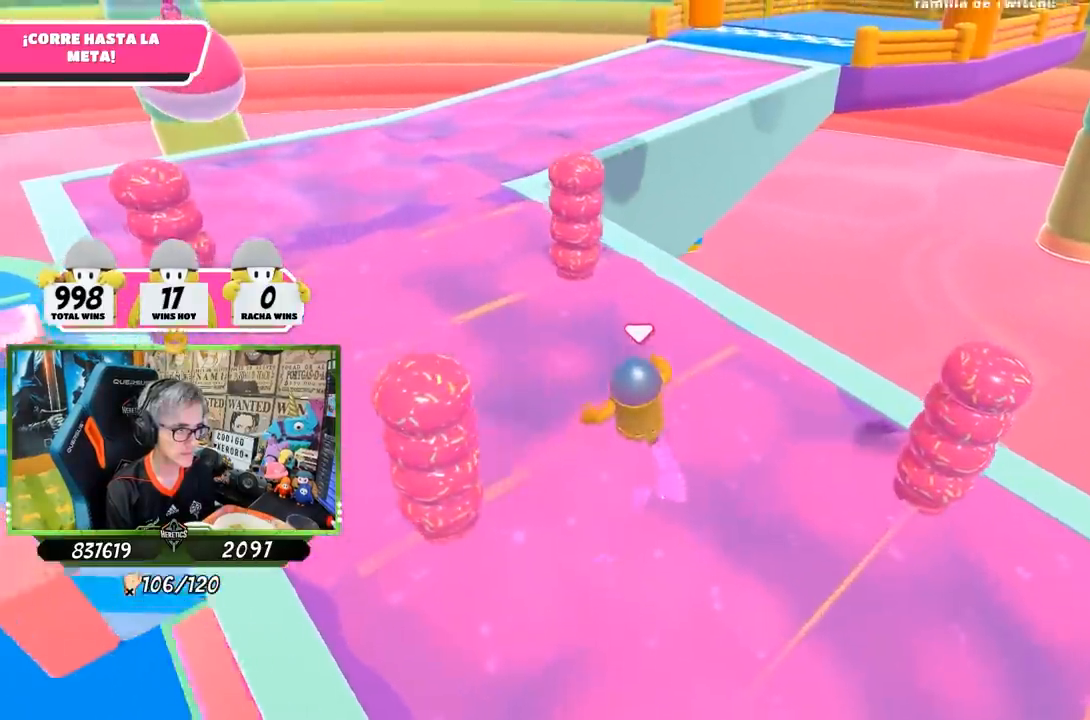
{"buttons": [], "left_stick": "up", "right_stick": "center", "events": [[33, "right_stick", "center"]]}
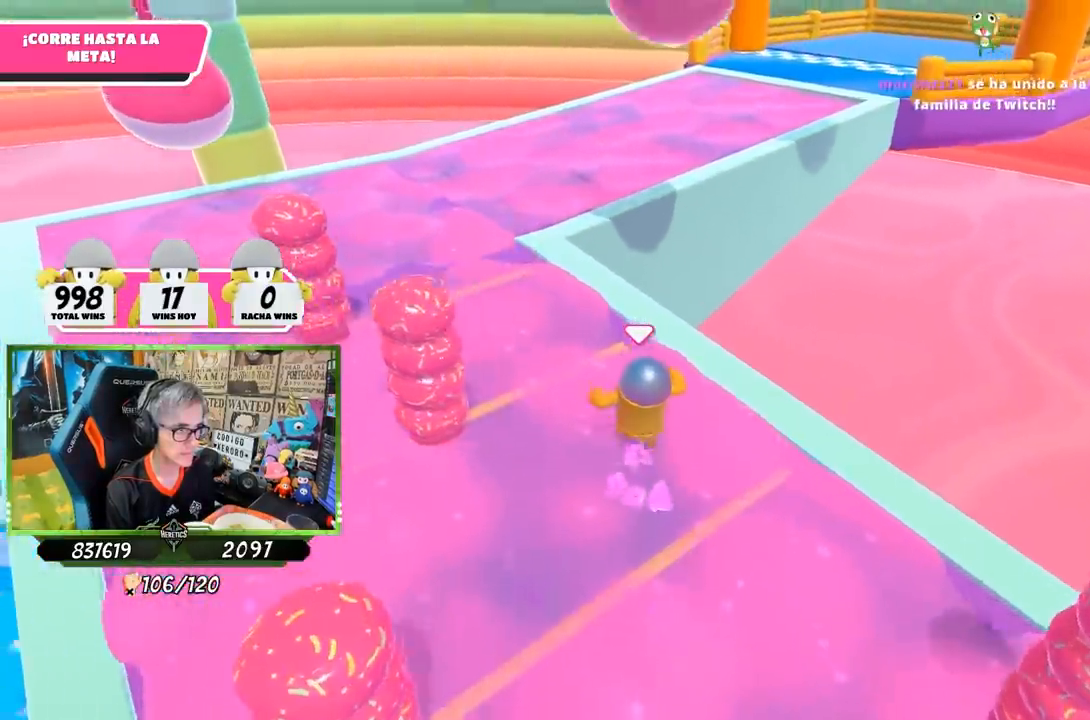
{"buttons": [], "left_stick": "up", "right_stick": "center", "events": []}
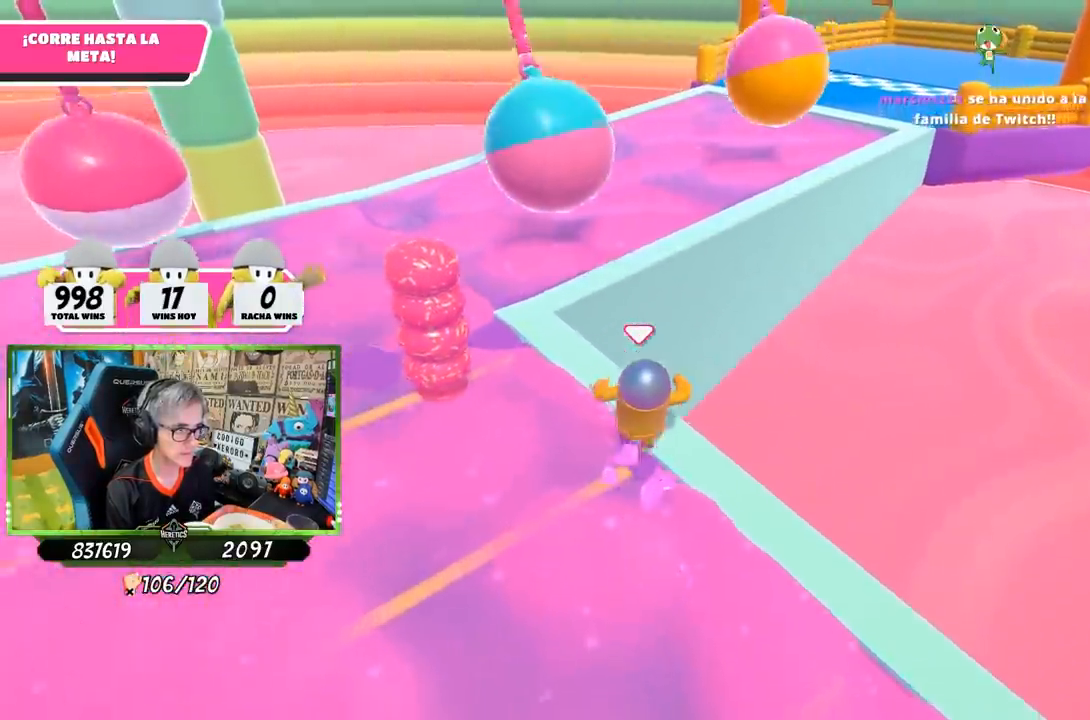
{"buttons": ["SQUARE"], "left_stick": "up", "right_stick": "center", "events": [[100, "CROSS", "down"], [300, "CROSS", "up"], [333, "SQUARE", "down"], [433, "SQUARE", "up"], [500, "SQUARE", "down"]]}
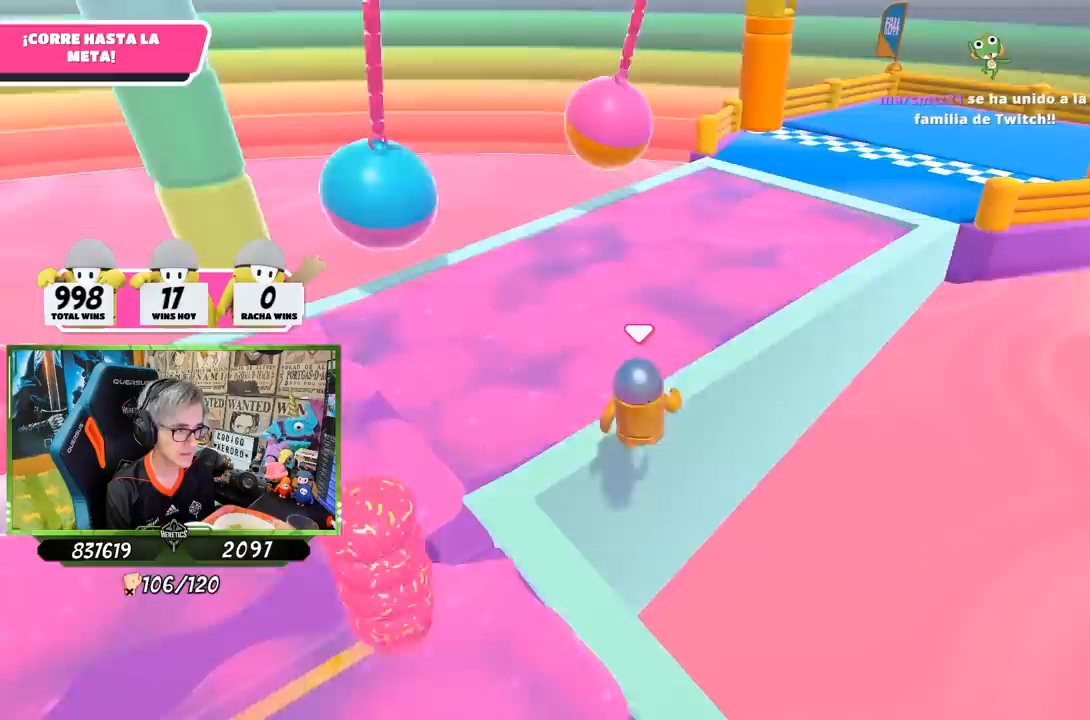
{"buttons": [], "left_stick": "up-right", "right_stick": "left", "events": [[100, "SQUARE", "up"], [133, "left_stick", "right"], [233, "right_stick", "down-right"], [400, "right_stick", "center"], [433, "left_stick", "up-right"], [483, "right_stick", "left"]]}
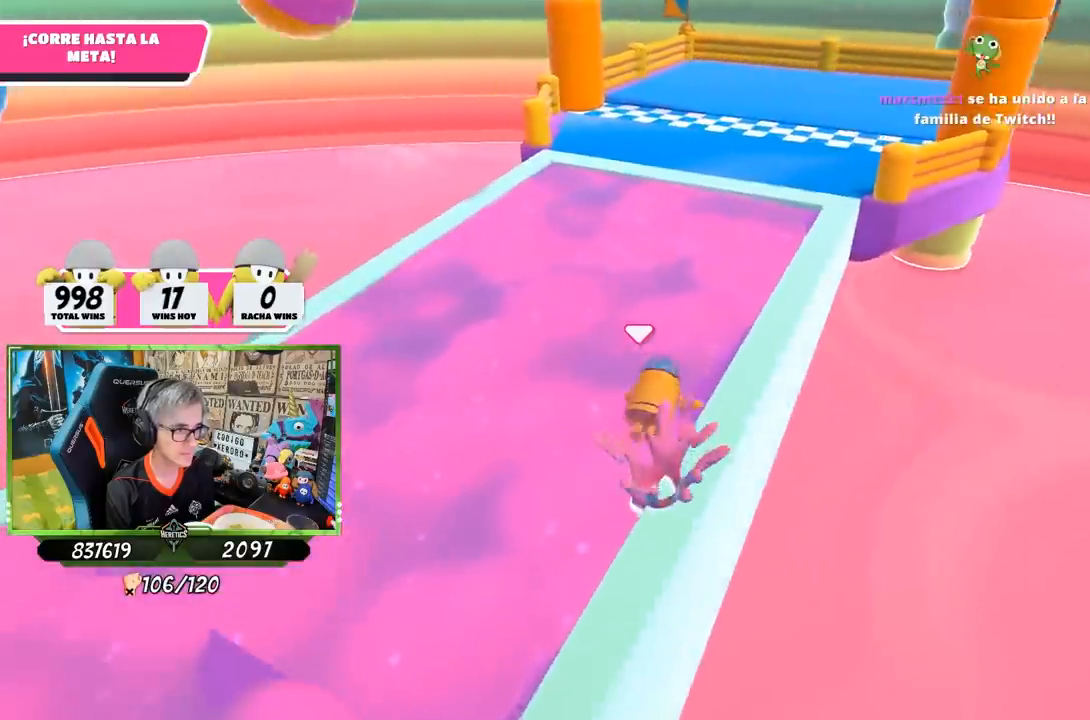
{"buttons": [], "left_stick": "up-right", "right_stick": "center", "events": [[367, "right_stick", "center"]]}
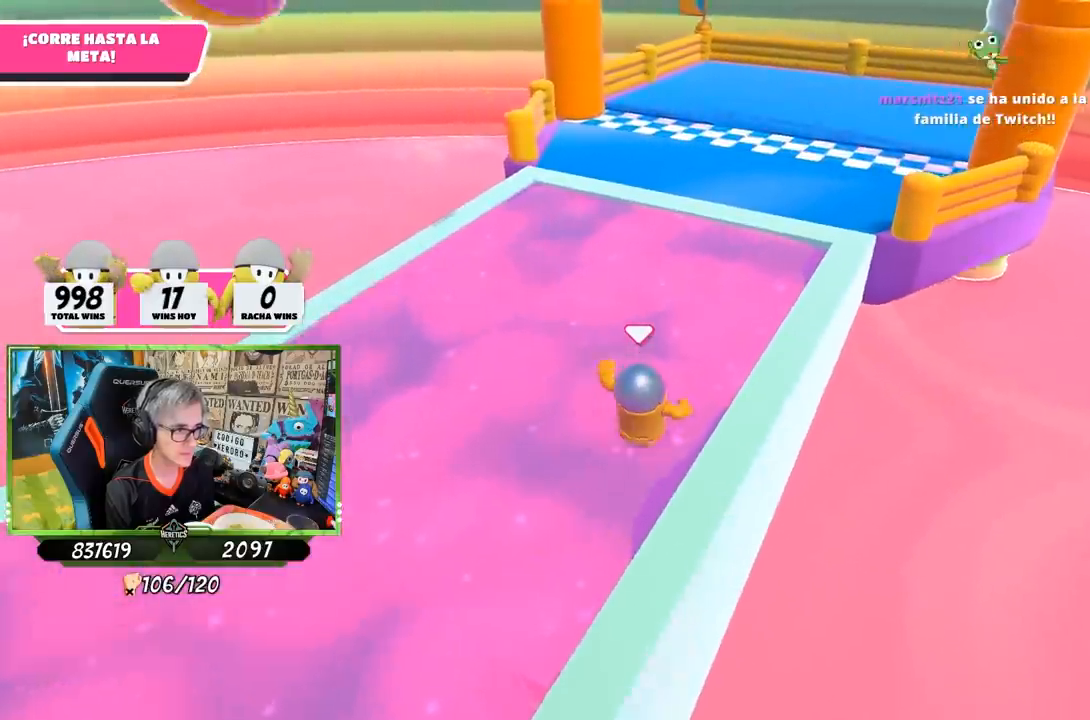
{"buttons": [], "left_stick": "up-right", "right_stick": "center", "events": [[133, "right_stick", "up-left"], [250, "right_stick", "center"]]}
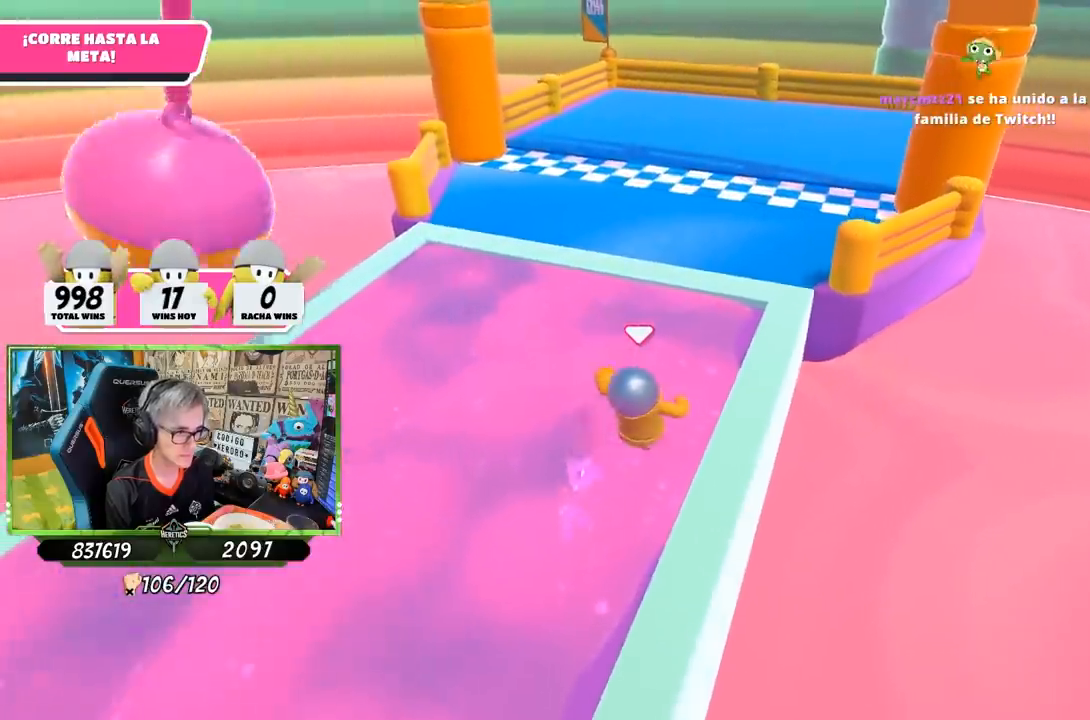
{"buttons": [], "left_stick": "up", "right_stick": "center", "events": [[33, "right_stick", "up"], [133, "right_stick", "center"], [500, "left_stick", "up"]]}
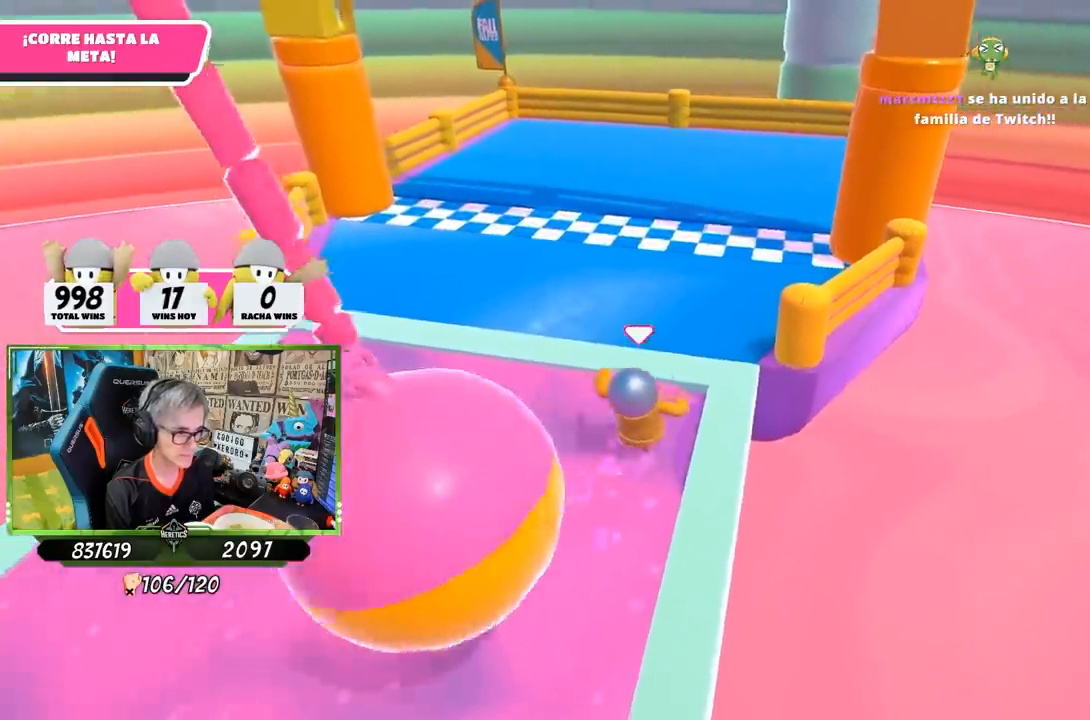
{"buttons": [], "left_stick": "up", "right_stick": "center", "events": [[83, "CROSS", "down"], [233, "CROSS", "up"], [367, "SQUARE", "down"], [500, "SQUARE", "up"]]}
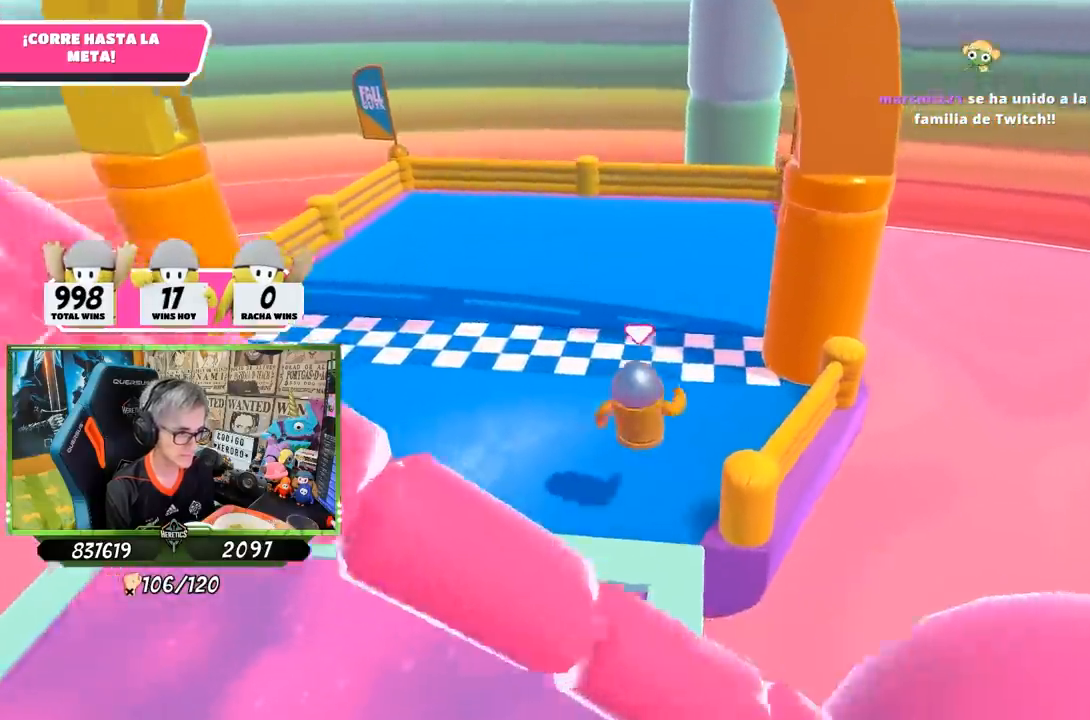
{"buttons": ["SQUARE"], "left_stick": "up", "right_stick": "center", "events": [[67, "SQUARE", "down"], [133, "SQUARE", "up"], [200, "SQUARE", "down"], [267, "SQUARE", "up"], [333, "SQUARE", "down"]]}
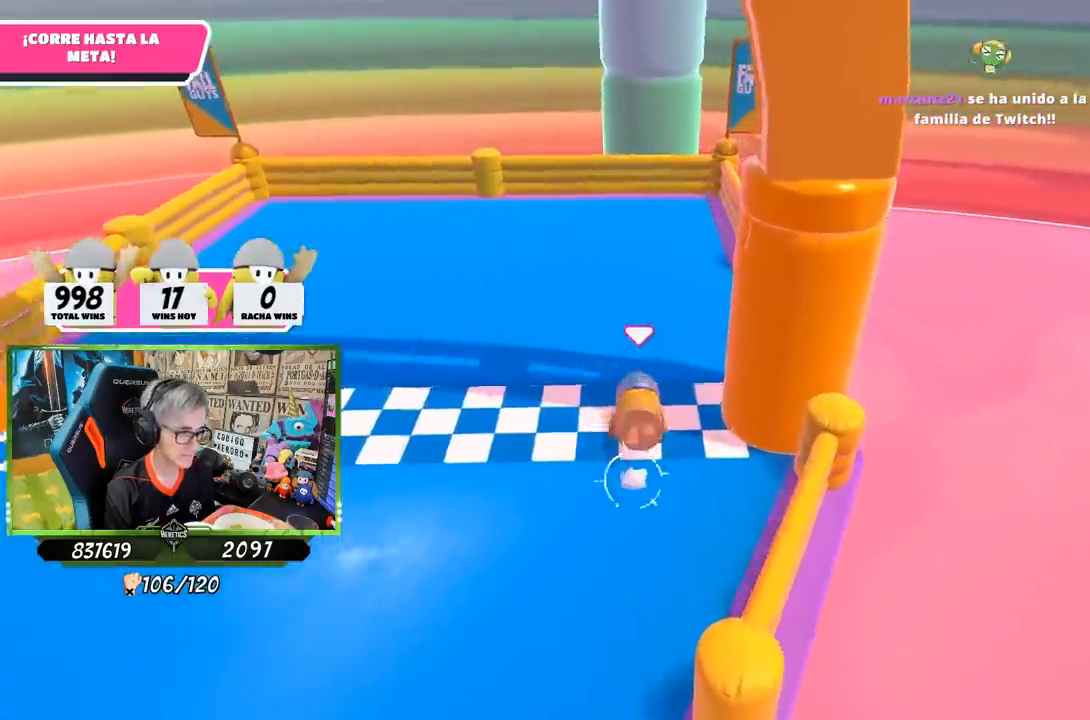
{"buttons": [], "left_stick": "center", "right_stick": "center", "events": [[33, "SQUARE", "up"], [133, "left_stick", "center"]]}